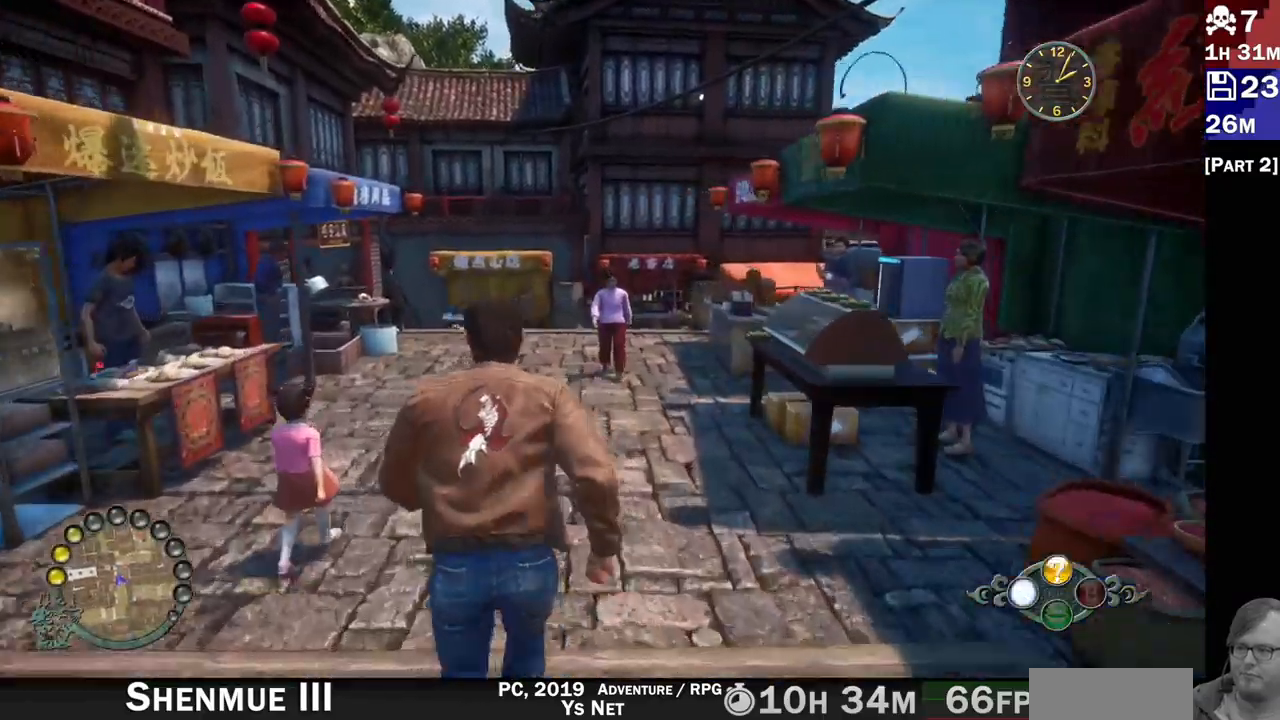
Gameplay with a controller (PlayStation layout); each line is a JSON object with the inputs held at the frame after it. "events" lists button and stick changes between this image and that frame as [ms after this image, input, new state], when the widget could be followed in between. Not read: L3 R3.
{"buttons": ["R2"], "left_stick": "up-left", "right_stick": "down-right", "events": [[283, "left_stick", "up-left"]]}
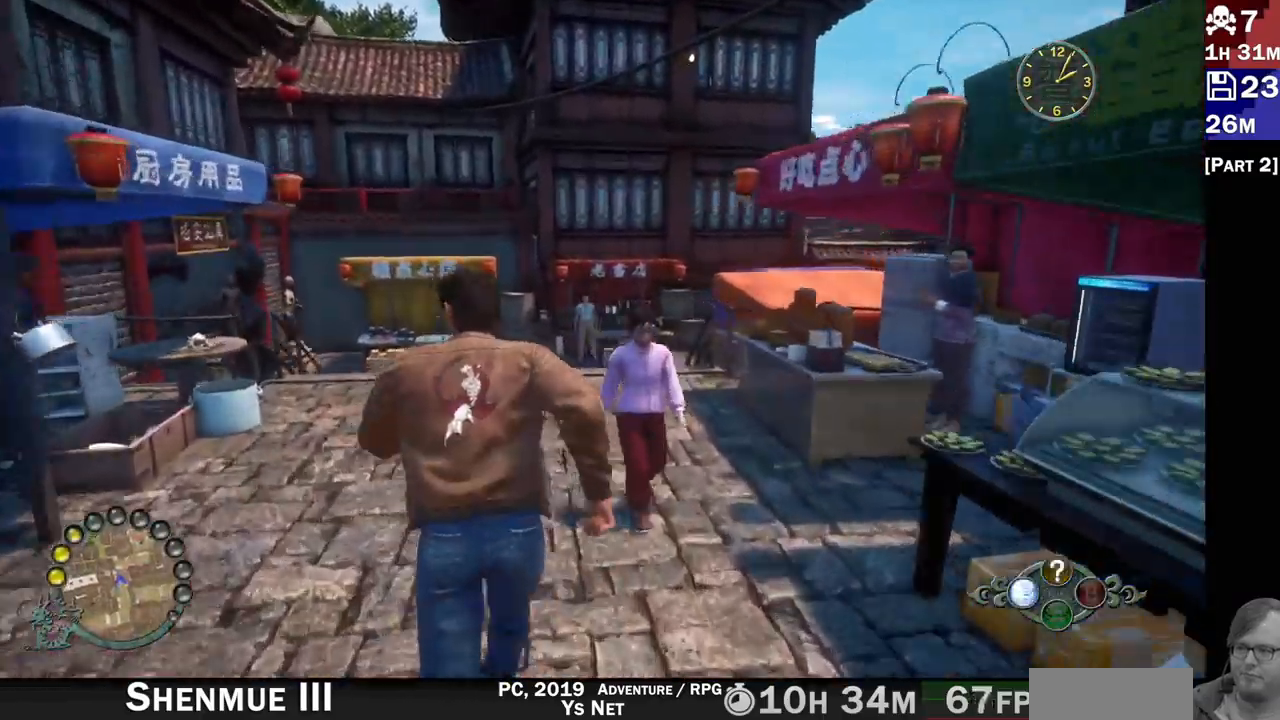
{"buttons": ["R2"], "left_stick": "up-left", "right_stick": "down-right"}
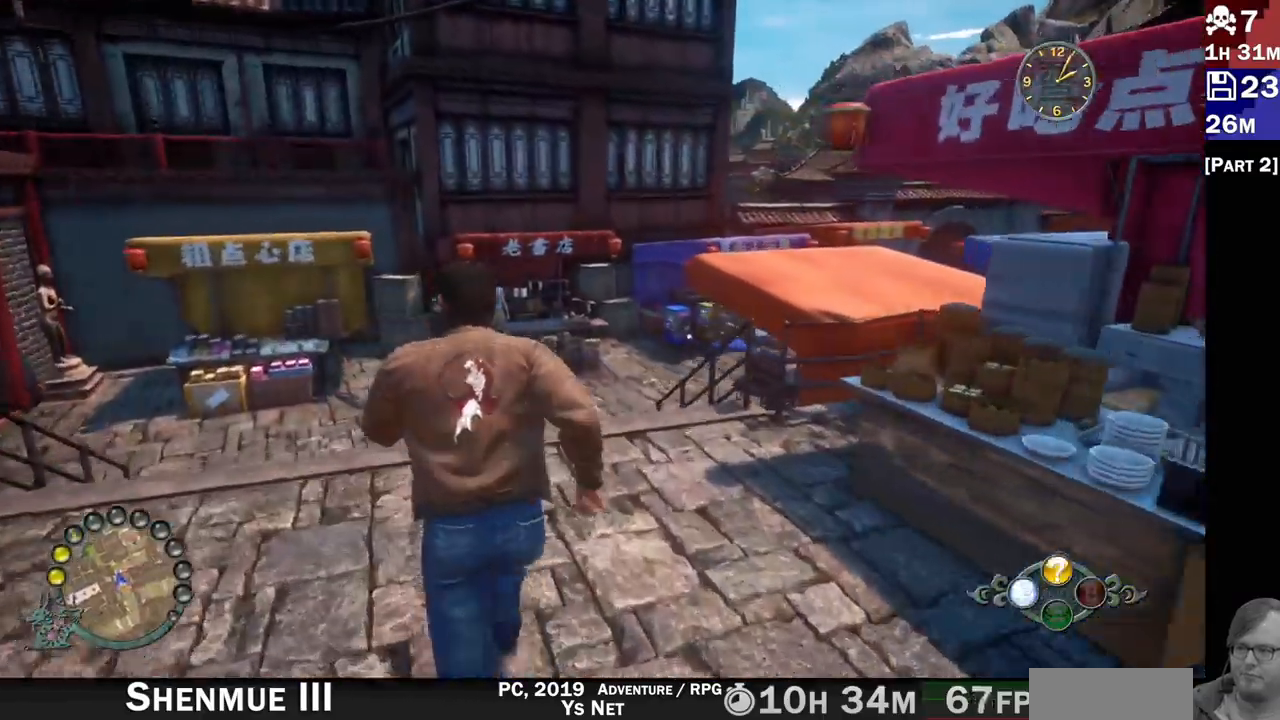
{"buttons": ["R2"], "left_stick": "up-left", "right_stick": "right", "events": [[300, "right_stick", "right"]]}
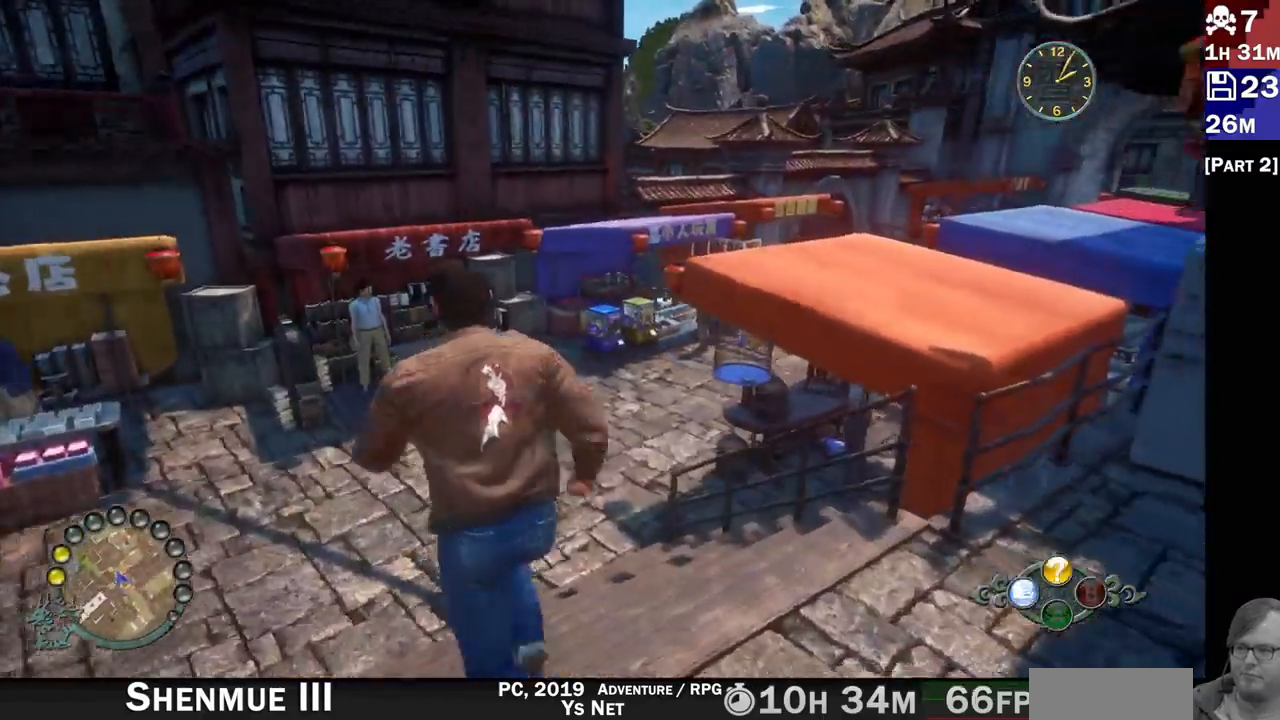
{"buttons": ["R2"], "left_stick": "up-left", "right_stick": "right"}